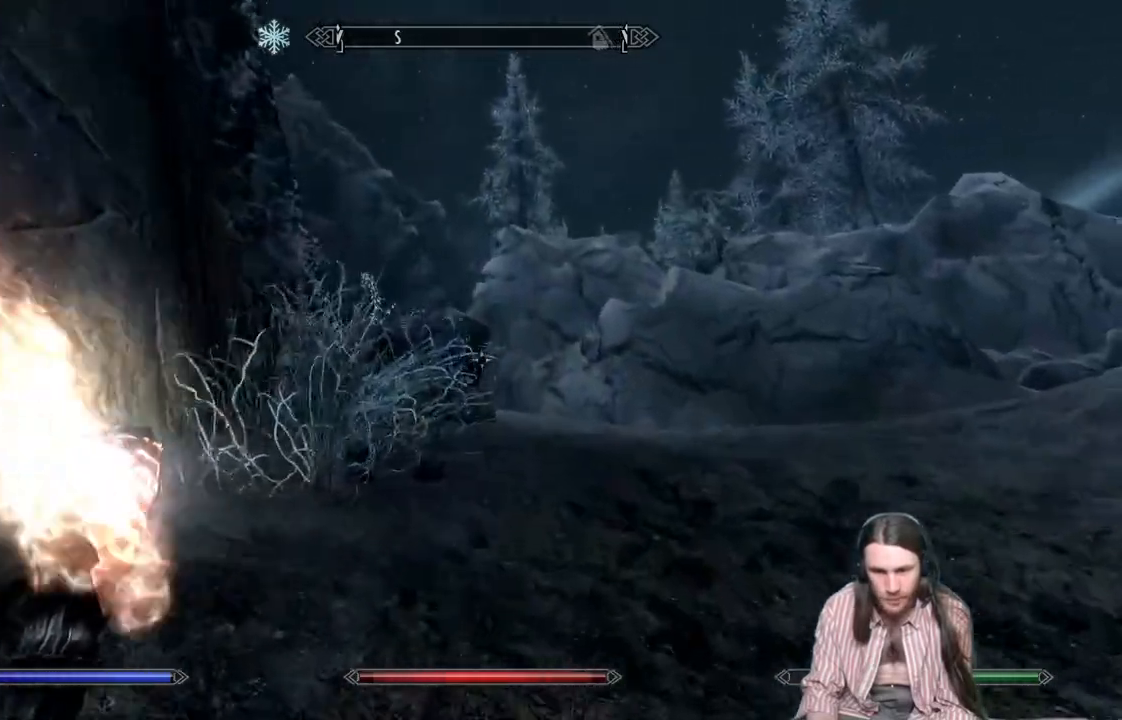
Gameplay with a controller (Xbox layout); each line is a JSON object with the inputs held at the frame after it. "events" lists button and stick changes between this image and that frame as [ms after this image, input, new state], when the widget could be followed in between.
{"buttons": [], "left_stick": "up", "right_stick": "center", "events": [[67, "right_stick", "center"]]}
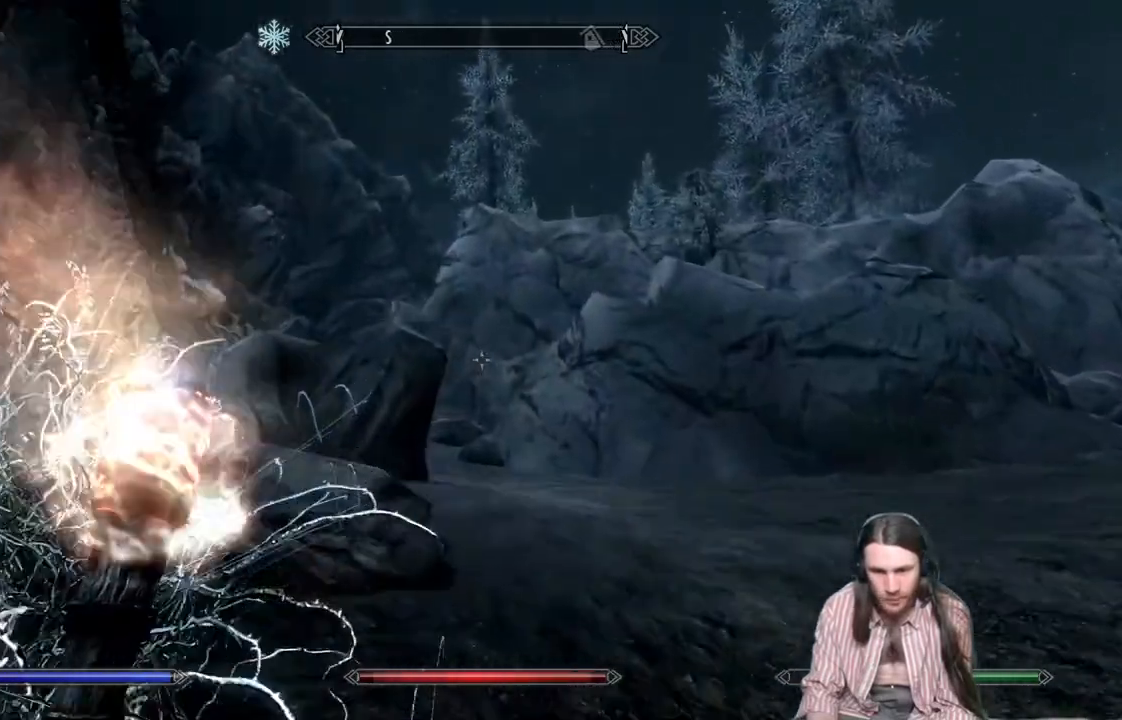
{"buttons": [], "left_stick": "up", "right_stick": "center", "events": []}
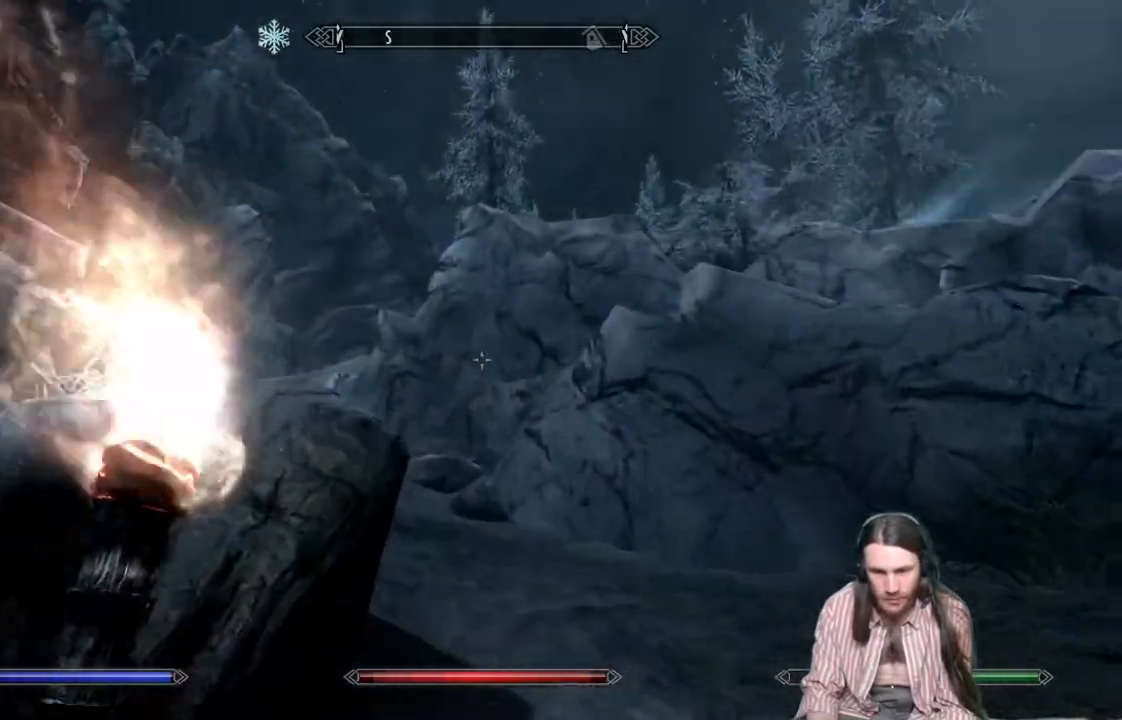
{"buttons": [], "left_stick": "up", "right_stick": "left", "events": [[383, "right_stick", "left"]]}
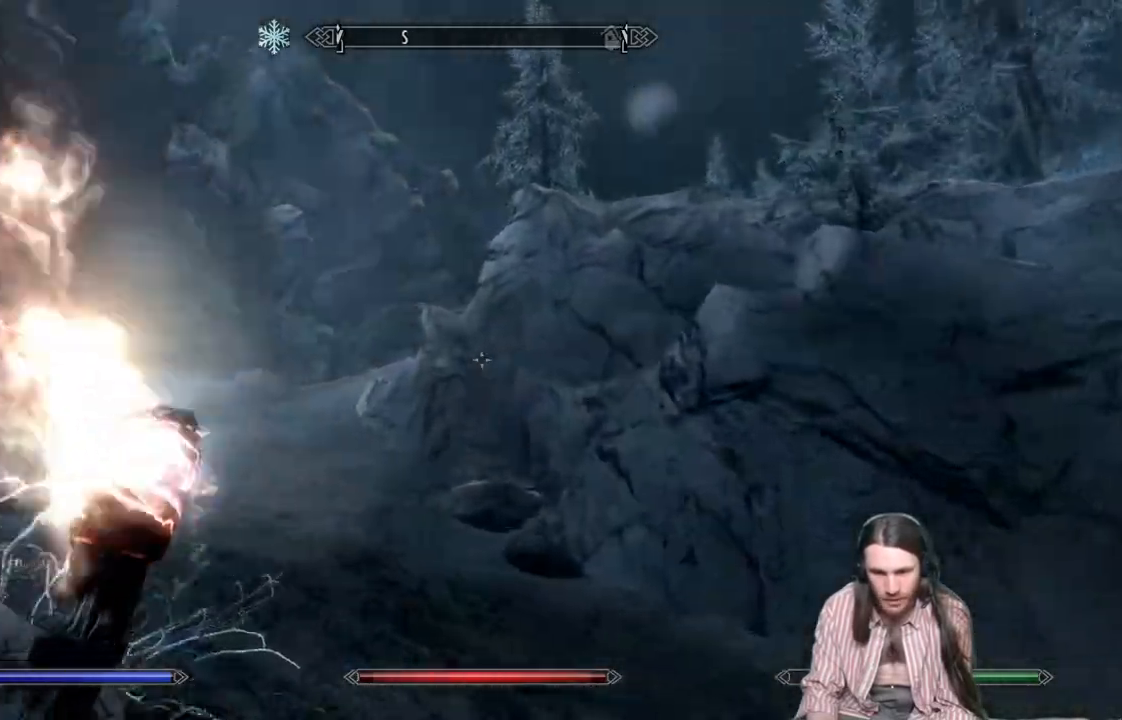
{"buttons": [], "left_stick": "up", "right_stick": "left", "events": []}
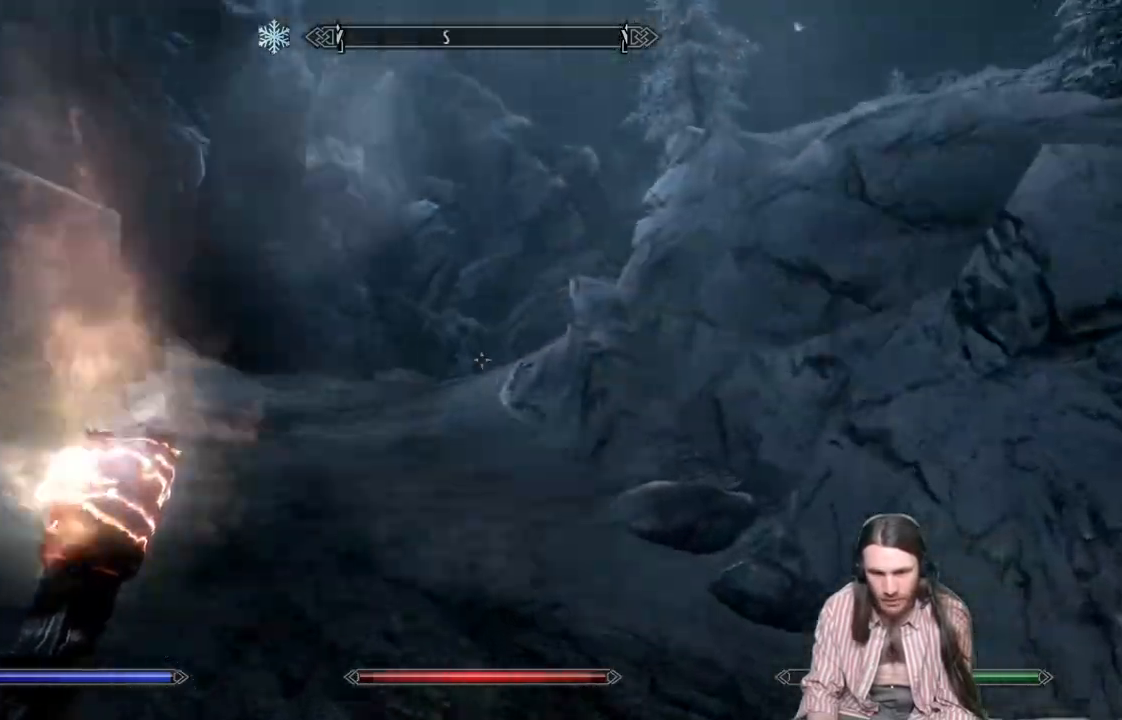
{"buttons": [], "left_stick": "up", "right_stick": "left", "events": []}
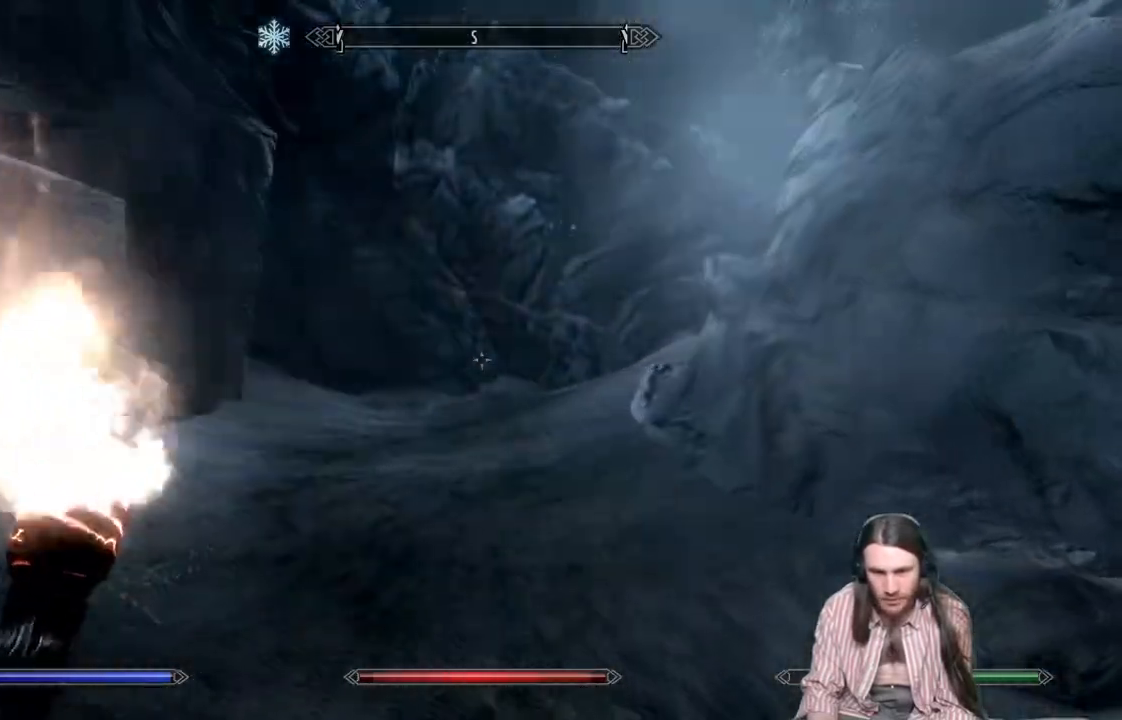
{"buttons": [], "left_stick": "up", "right_stick": "center", "events": [[250, "right_stick", "center"]]}
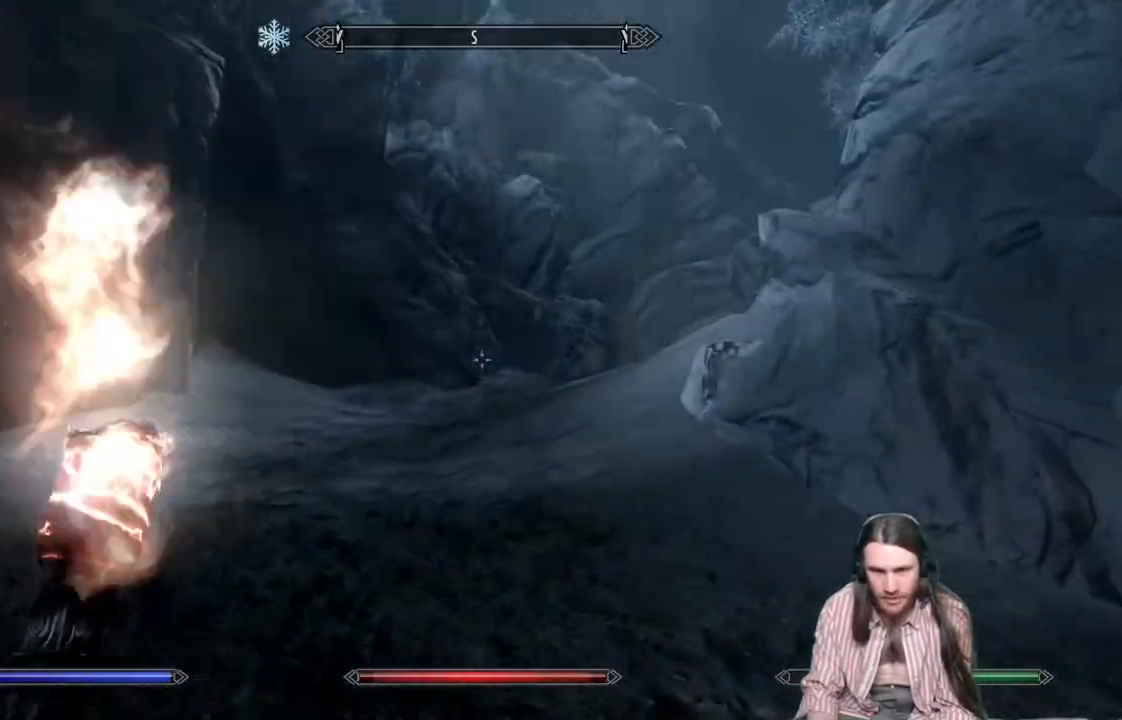
{"buttons": ["B"], "left_stick": "up", "right_stick": "center", "events": [[483, "B", "down"]]}
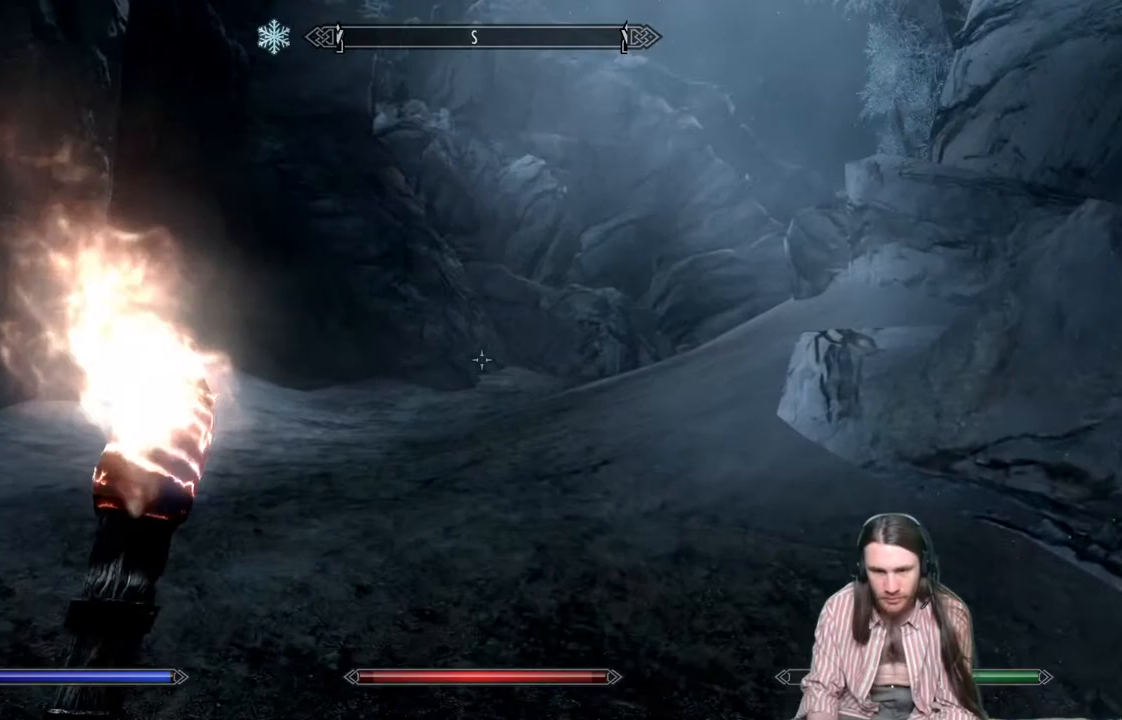
{"buttons": [], "left_stick": "center", "right_stick": "center", "events": [[67, "left_stick", "center"], [83, "B", "up"], [150, "DPAD_DOWN", "down"], [283, "A", "down"], [283, "DPAD_DOWN", "up"], [367, "A", "up"]]}
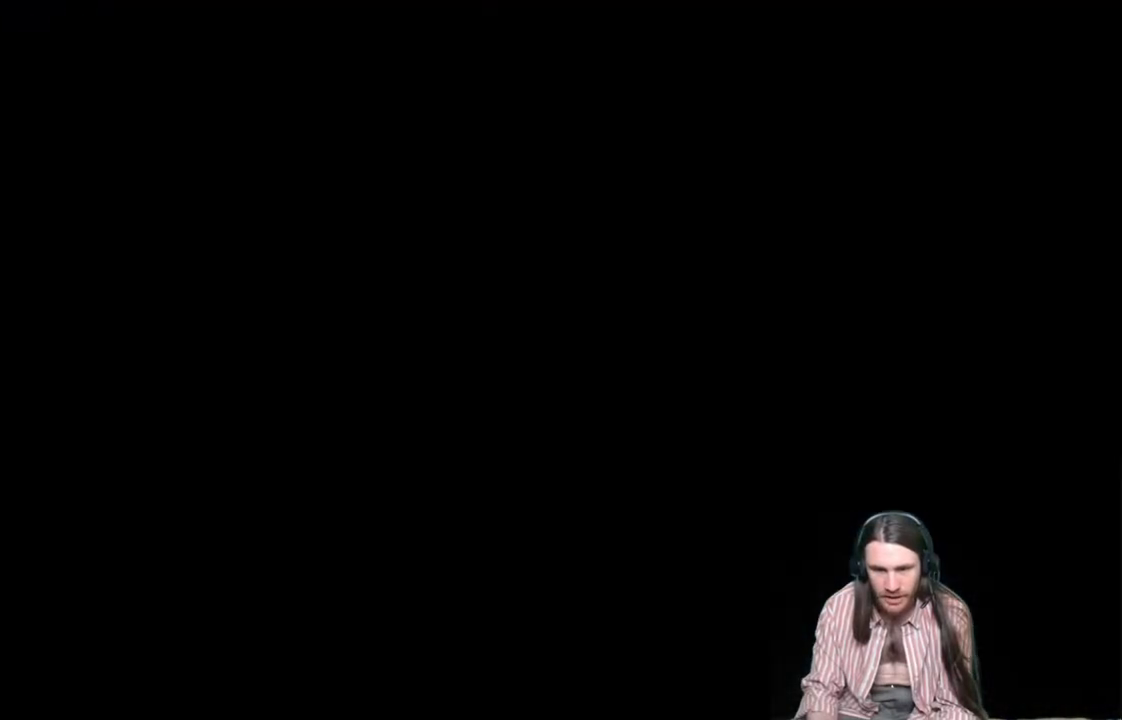
{"buttons": [], "left_stick": "center", "right_stick": "center", "events": []}
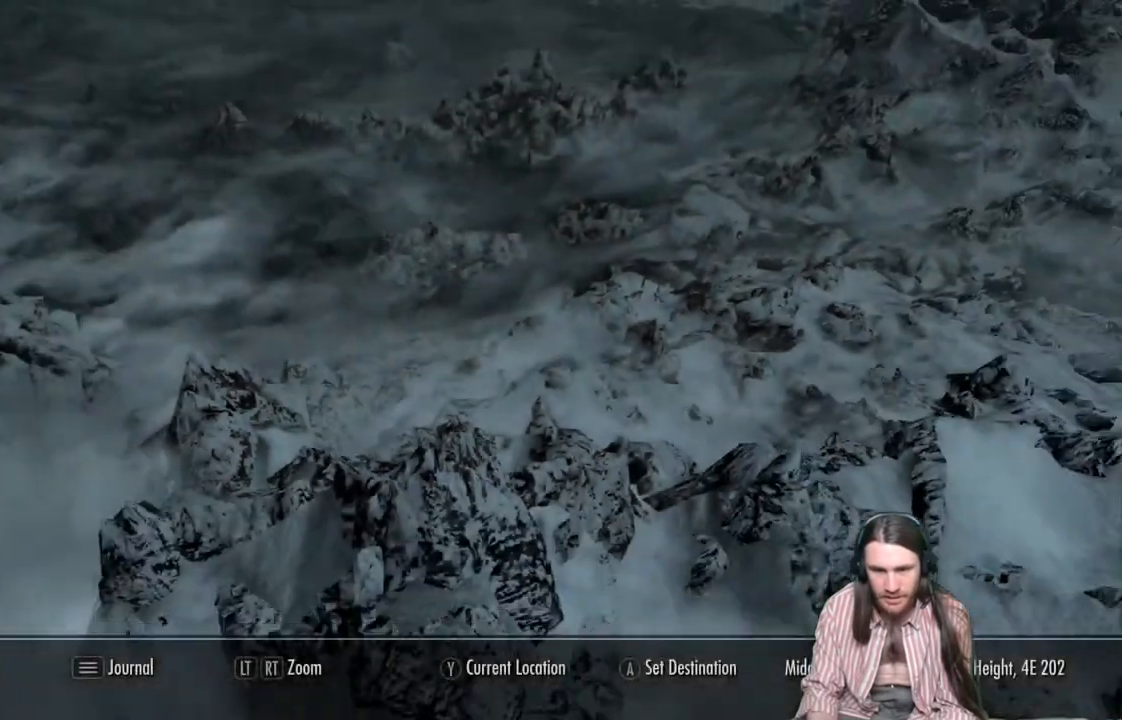
{"buttons": [], "left_stick": "center", "right_stick": "center", "events": []}
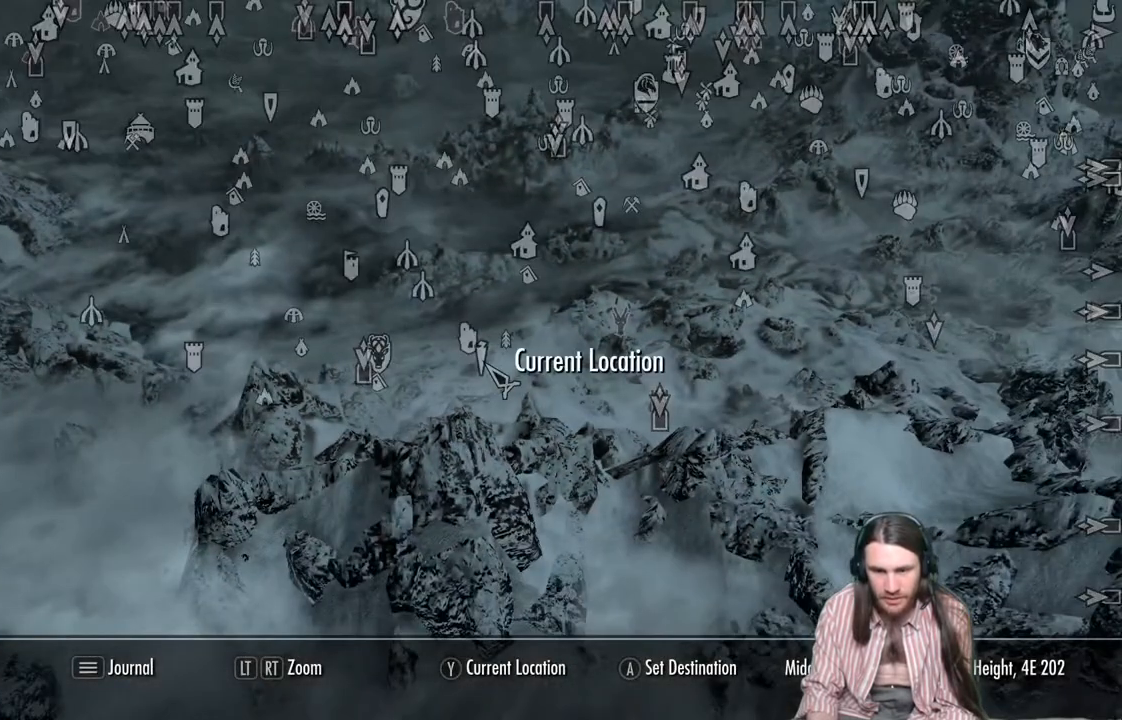
{"buttons": [], "left_stick": "center", "right_stick": "center", "events": [[33, "left_stick", "down-right"], [217, "left_stick", "up-right"], [300, "left_stick", "center"]]}
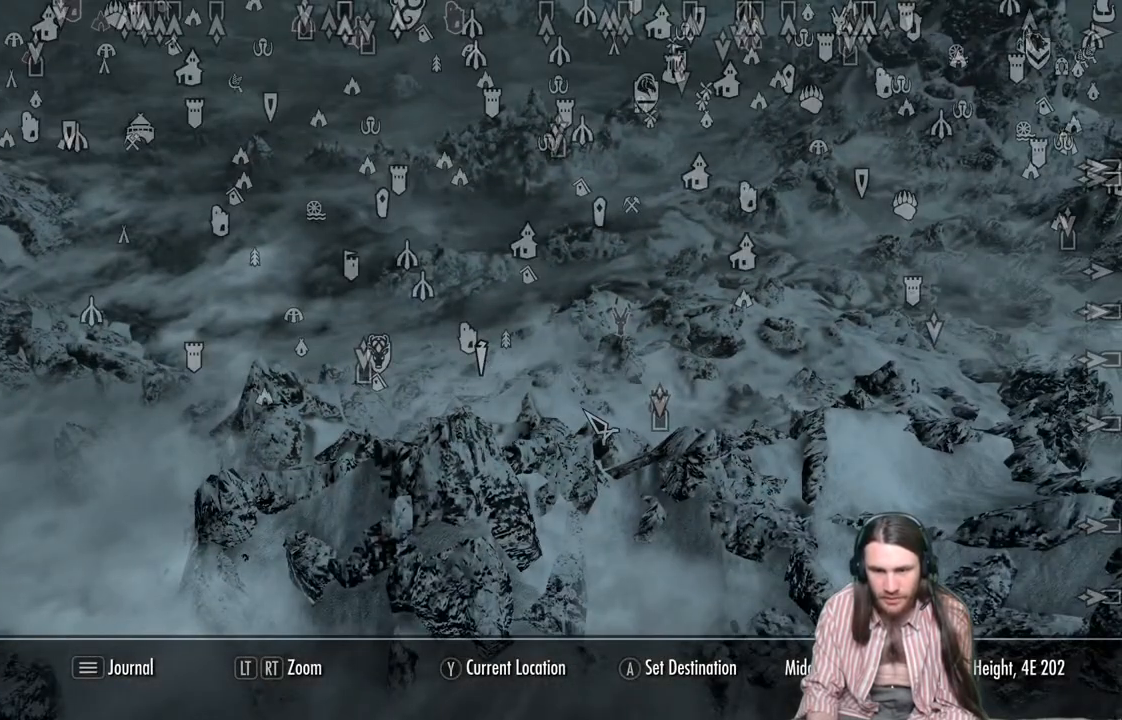
{"buttons": [], "left_stick": "right", "right_stick": "center", "events": [[67, "left_stick", "left"], [233, "left_stick", "center"], [433, "left_stick", "right"]]}
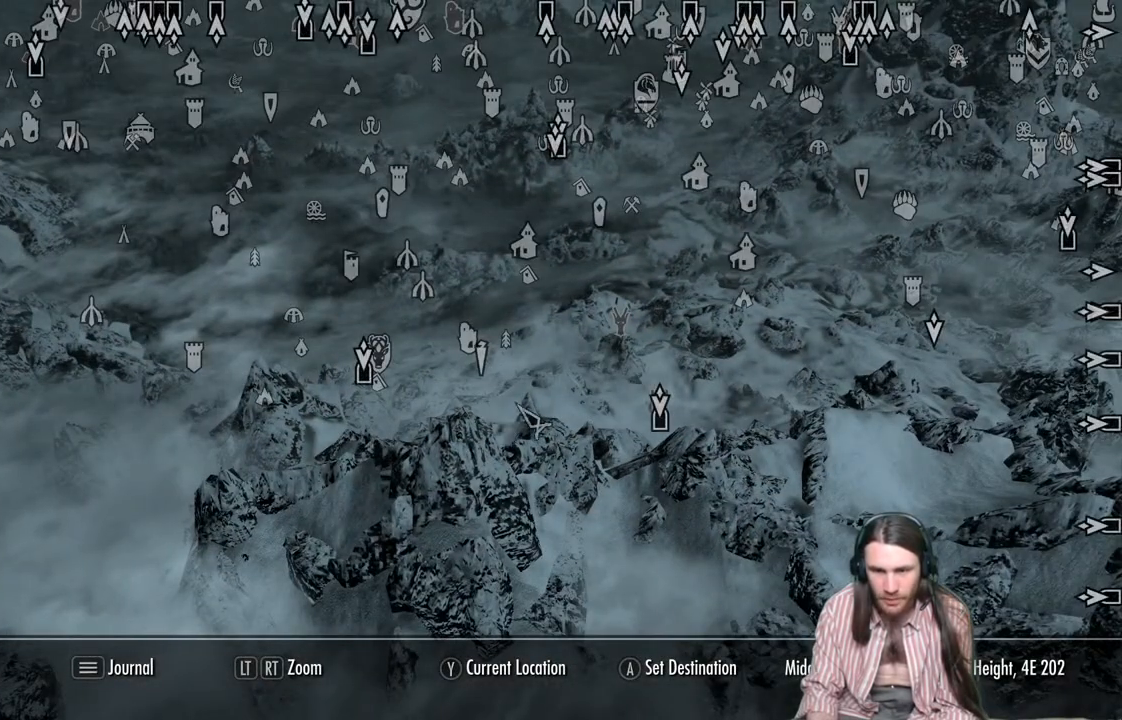
{"buttons": [], "left_stick": "down-right", "right_stick": "center", "events": [[150, "left_stick", "center"], [500, "left_stick", "down-right"]]}
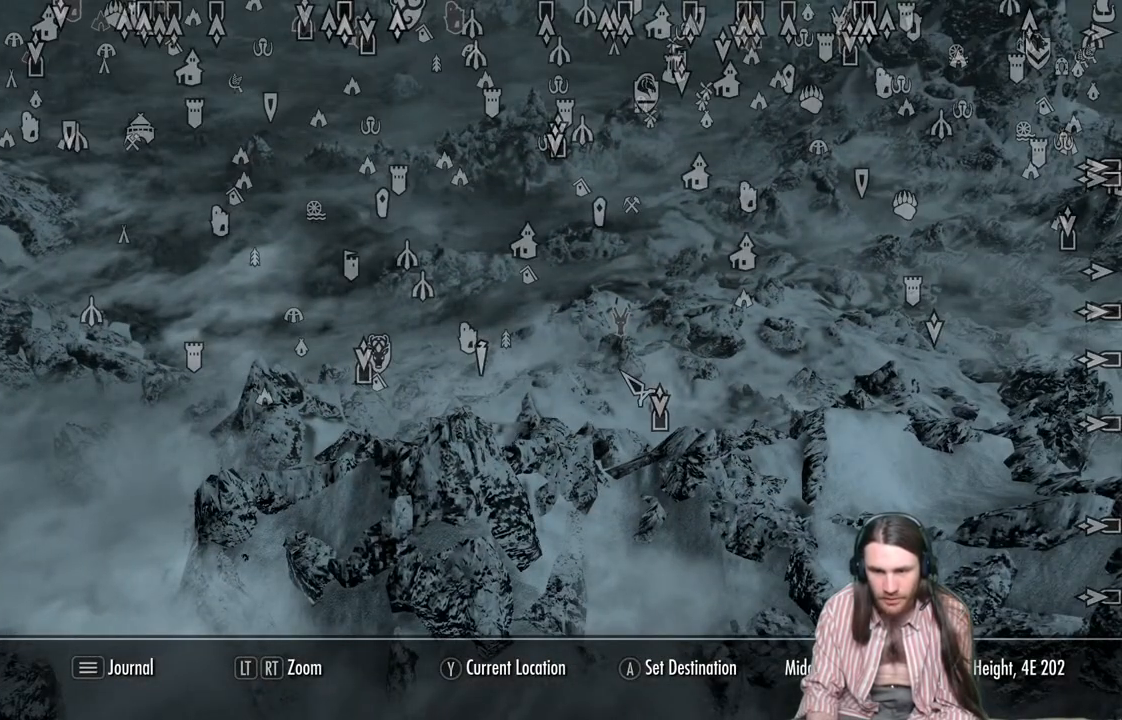
{"buttons": [], "left_stick": "center", "right_stick": "center", "events": [[117, "left_stick", "center"], [333, "left_stick", "up"], [417, "left_stick", "center"]]}
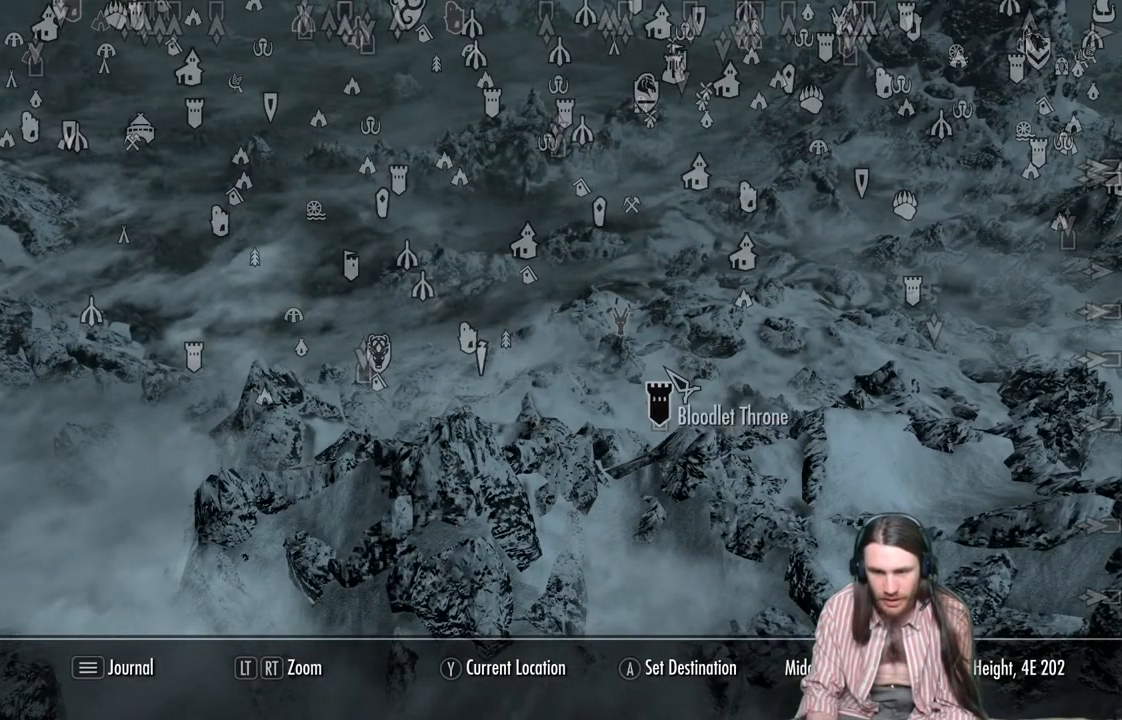
{"buttons": [], "left_stick": "up", "right_stick": "center", "events": [[133, "left_stick", "down"], [233, "left_stick", "center"], [433, "left_stick", "up"]]}
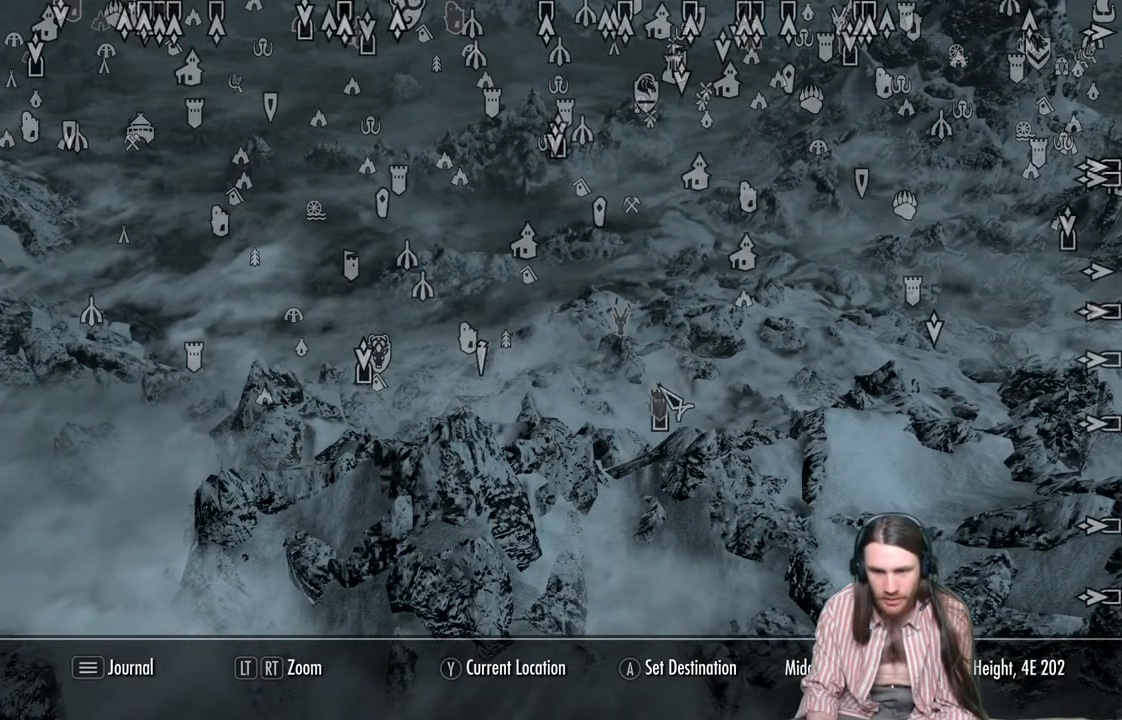
{"buttons": [], "left_stick": "center", "right_stick": "center", "events": [[83, "left_stick", "center"]]}
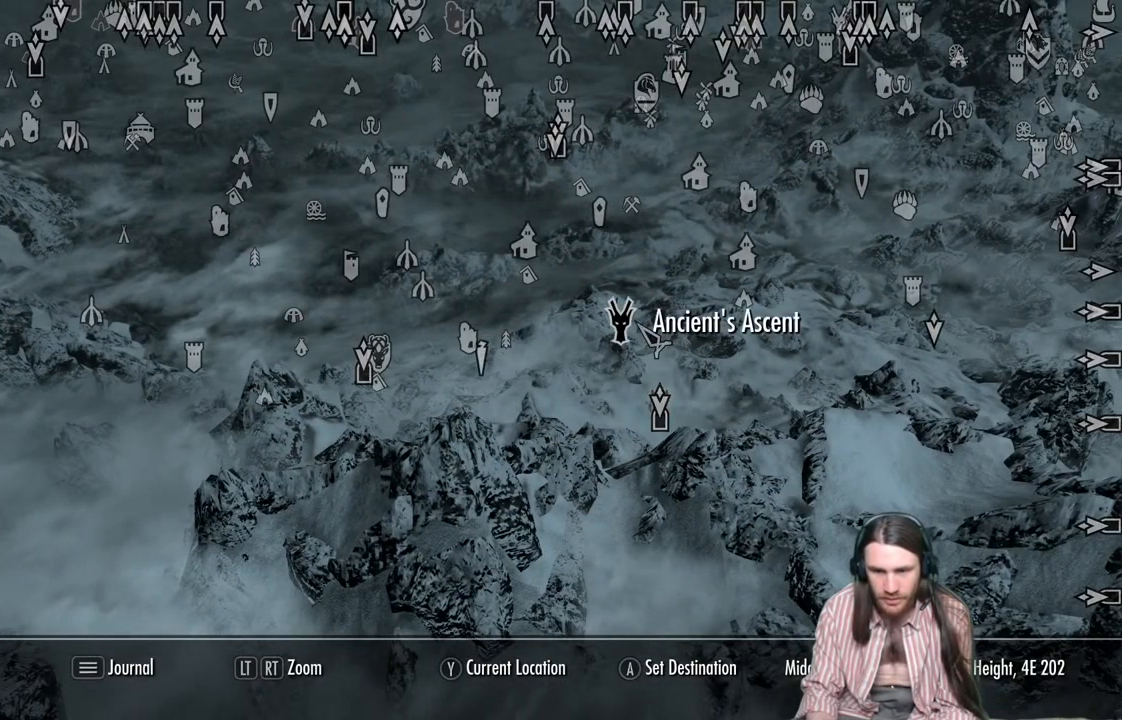
{"buttons": [], "left_stick": "up-right", "right_stick": "center", "events": [[100, "left_stick", "down-left"], [217, "left_stick", "center"], [450, "left_stick", "up-right"]]}
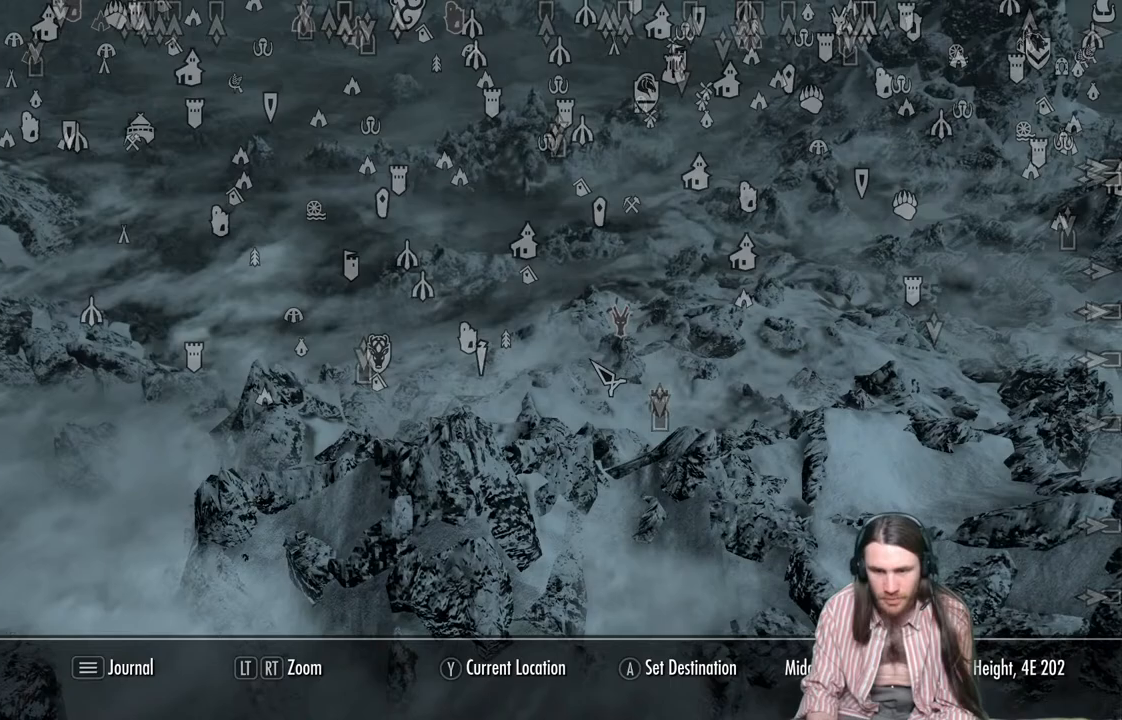
{"buttons": [], "left_stick": "center", "right_stick": "center", "events": [[100, "left_stick", "center"]]}
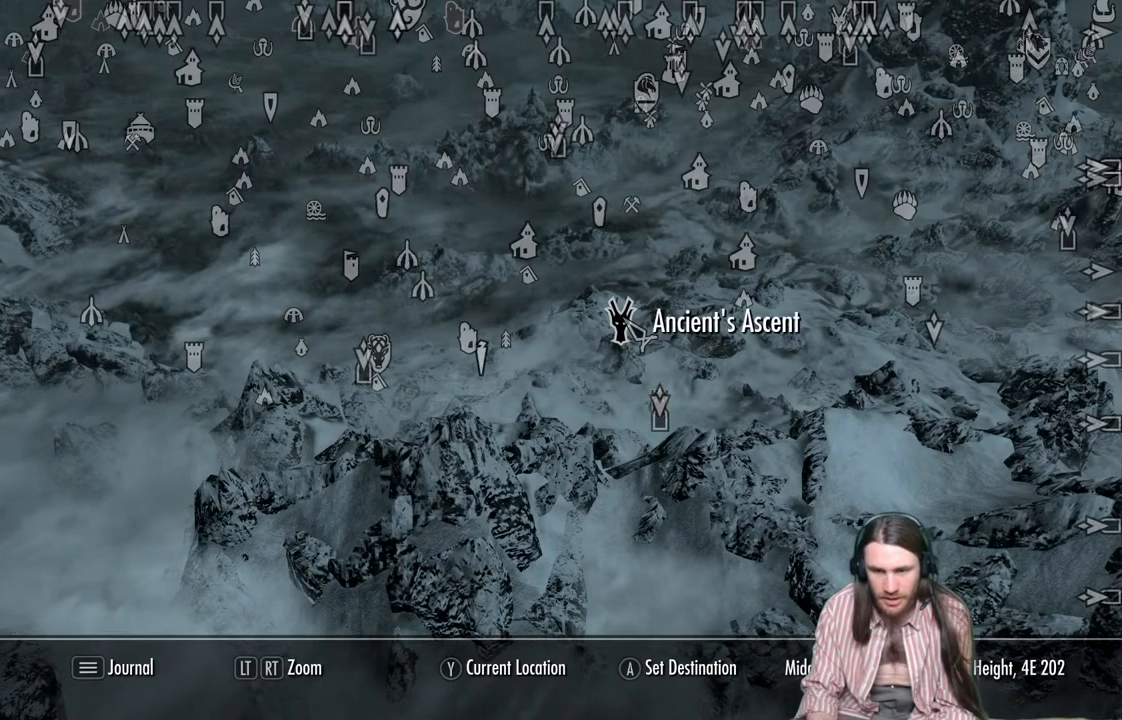
{"buttons": [], "left_stick": "center", "right_stick": "center", "events": []}
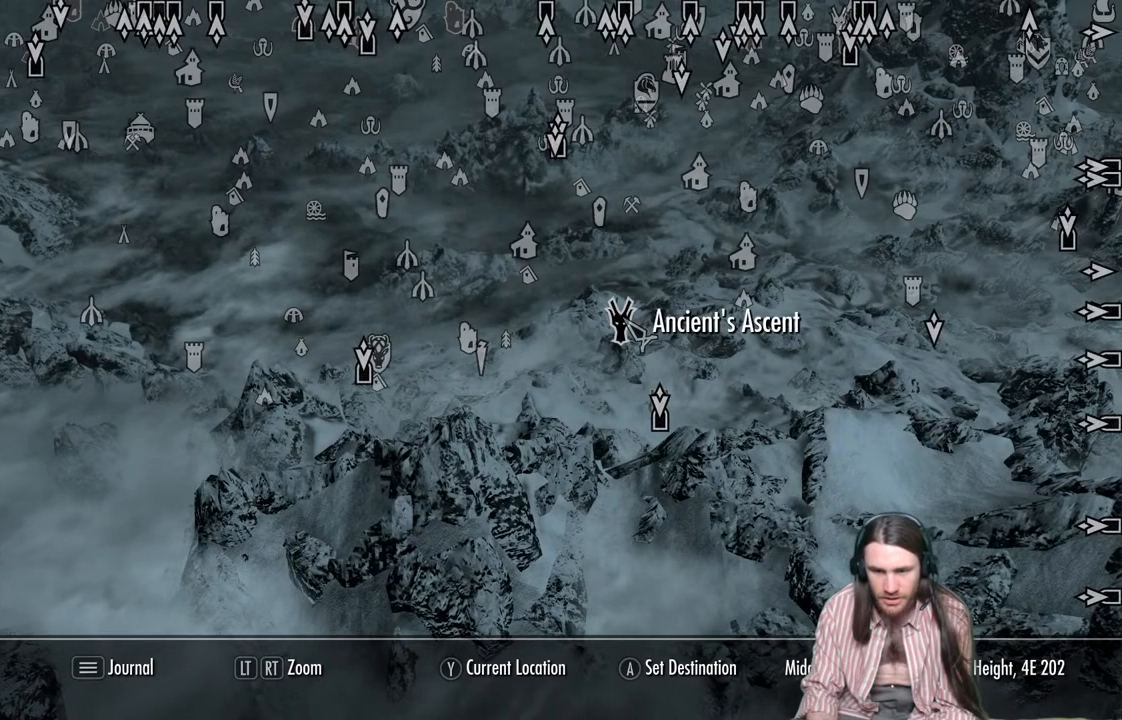
{"buttons": ["B"], "left_stick": "center", "right_stick": "center", "events": [[450, "B", "down"]]}
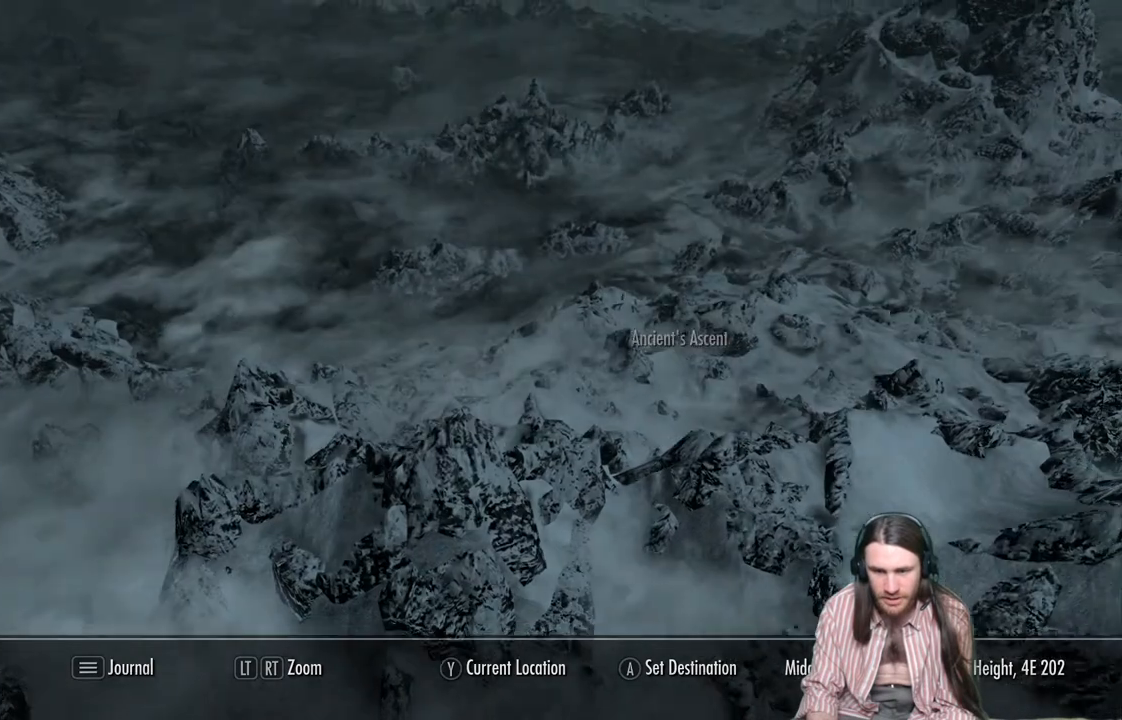
{"buttons": [], "left_stick": "center", "right_stick": "center", "events": [[100, "B", "up"]]}
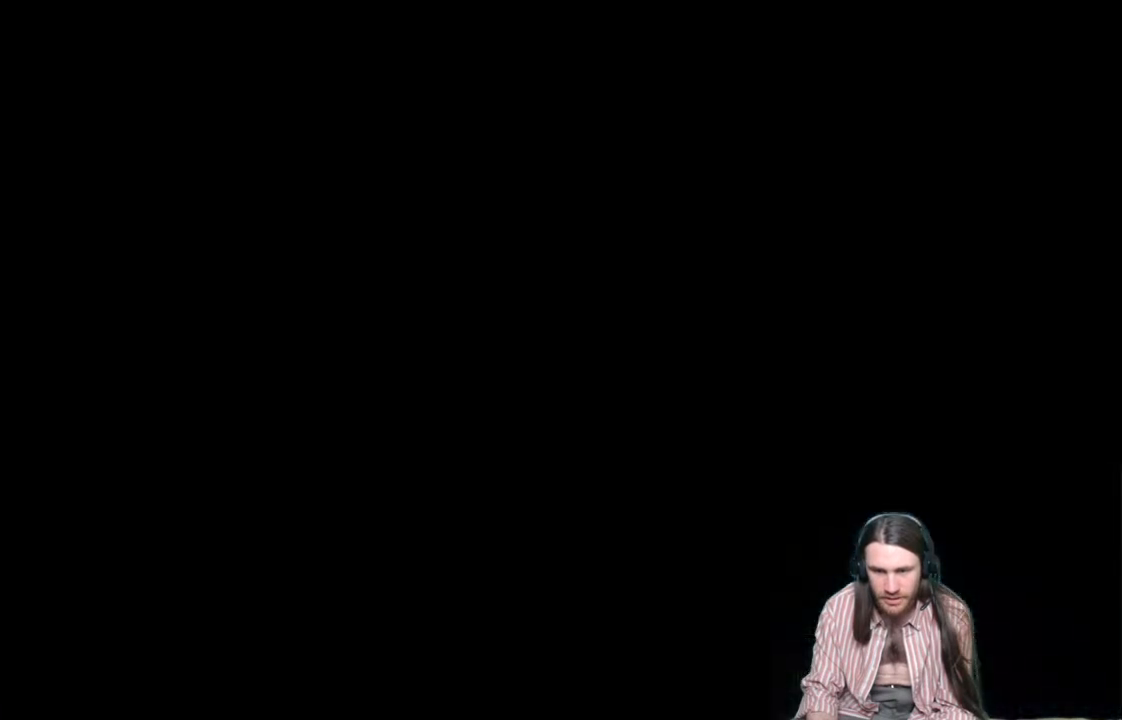
{"buttons": [], "left_stick": "up", "right_stick": "center", "events": [[33, "left_stick", "up-right"], [300, "left_stick", "up"]]}
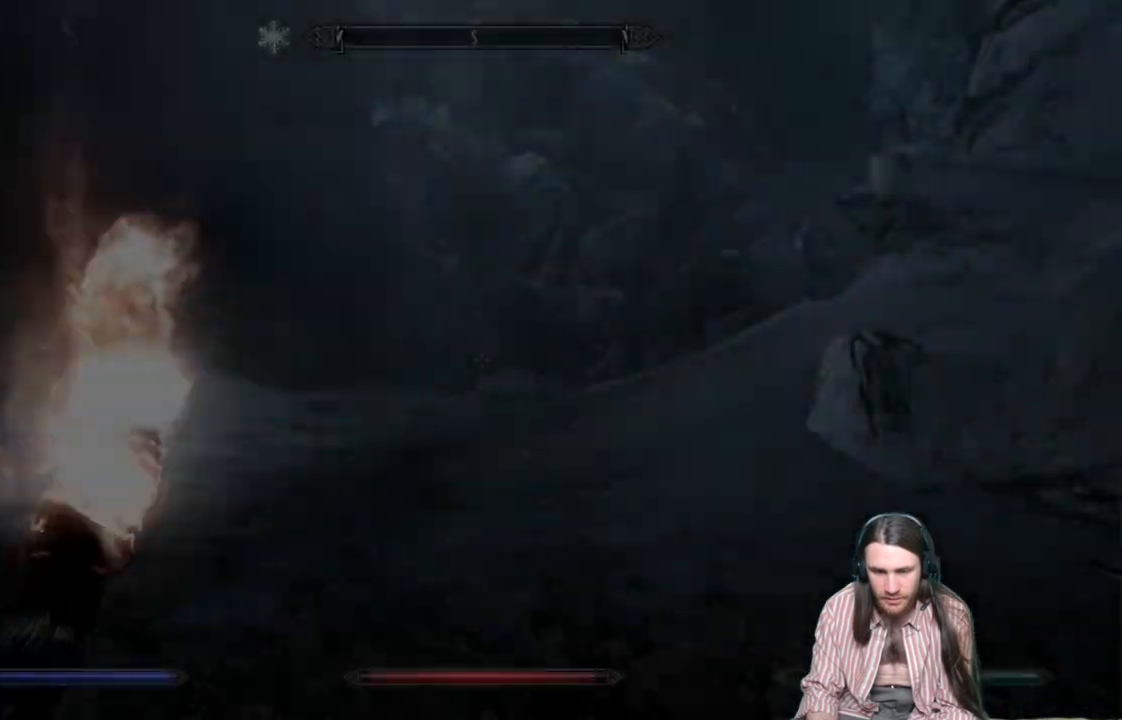
{"buttons": [], "left_stick": "up", "right_stick": "right", "events": [[350, "right_stick", "right"]]}
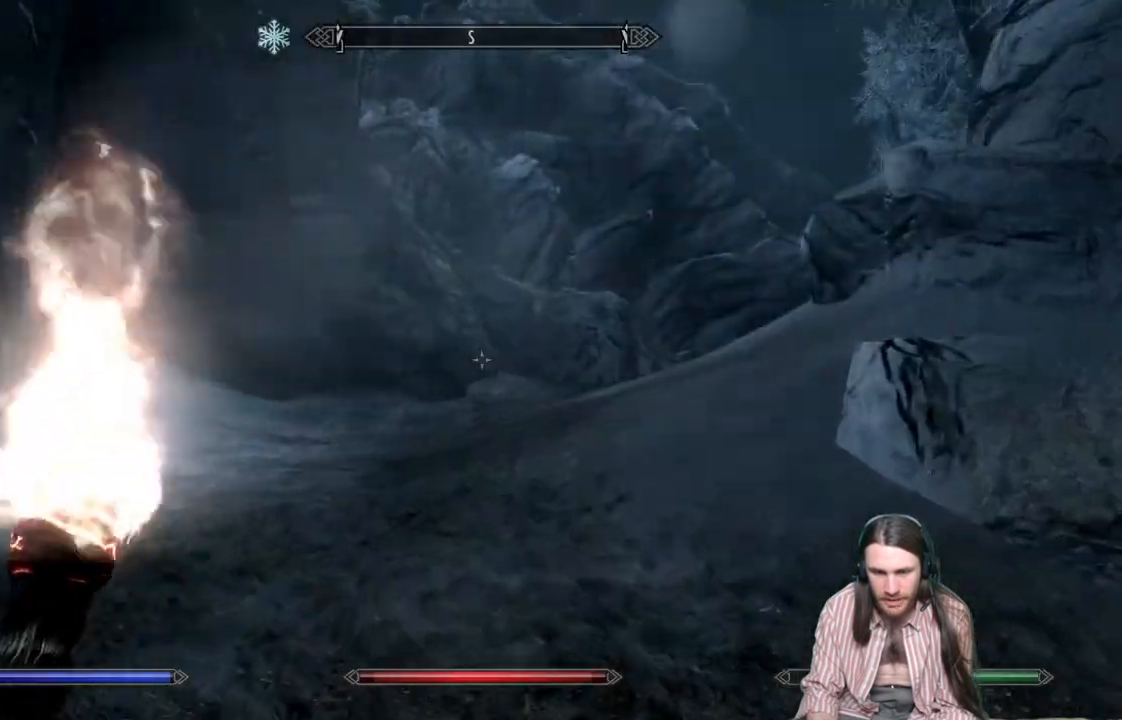
{"buttons": [], "left_stick": "up", "right_stick": "right", "events": [[17, "right_stick", "center"], [150, "right_stick", "right"], [300, "right_stick", "center"], [450, "right_stick", "right"]]}
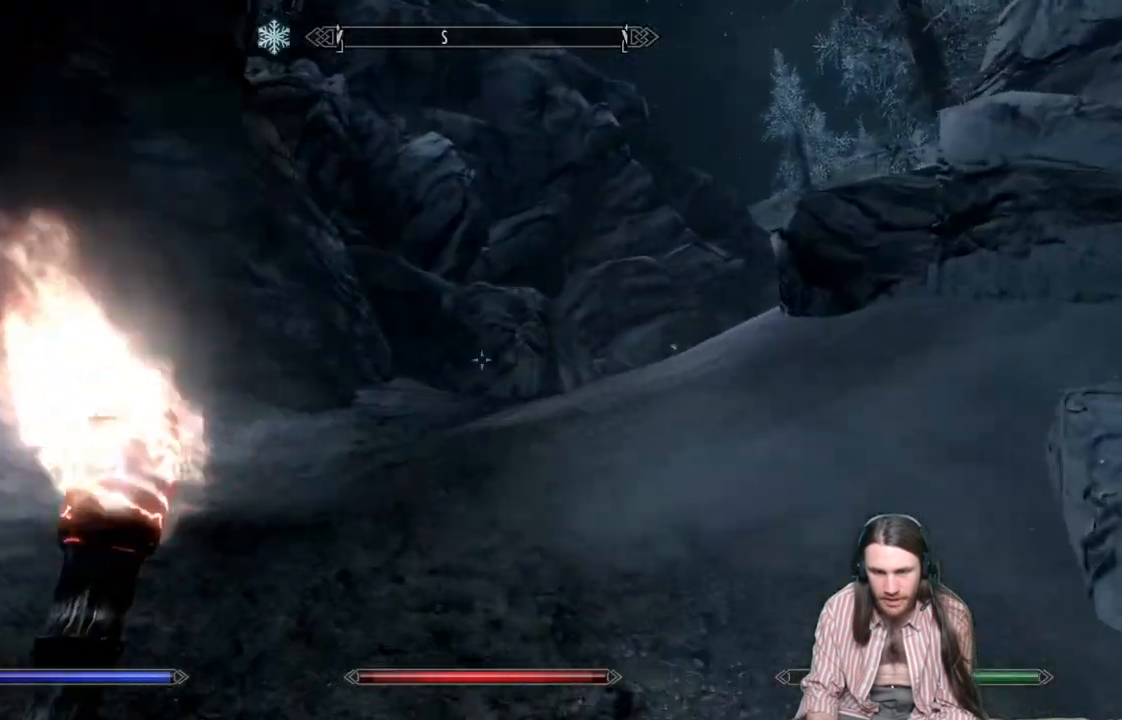
{"buttons": [], "left_stick": "up", "right_stick": "right", "events": [[133, "right_stick", "center"], [433, "right_stick", "right"]]}
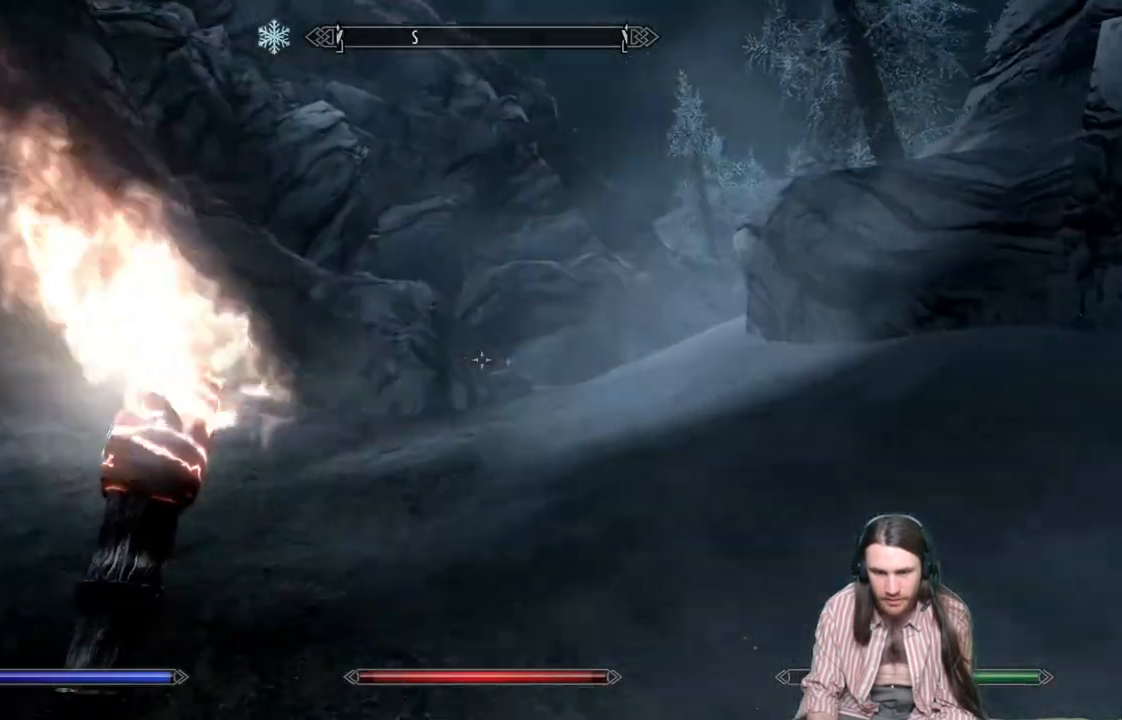
{"buttons": [], "left_stick": "up", "right_stick": "right", "events": []}
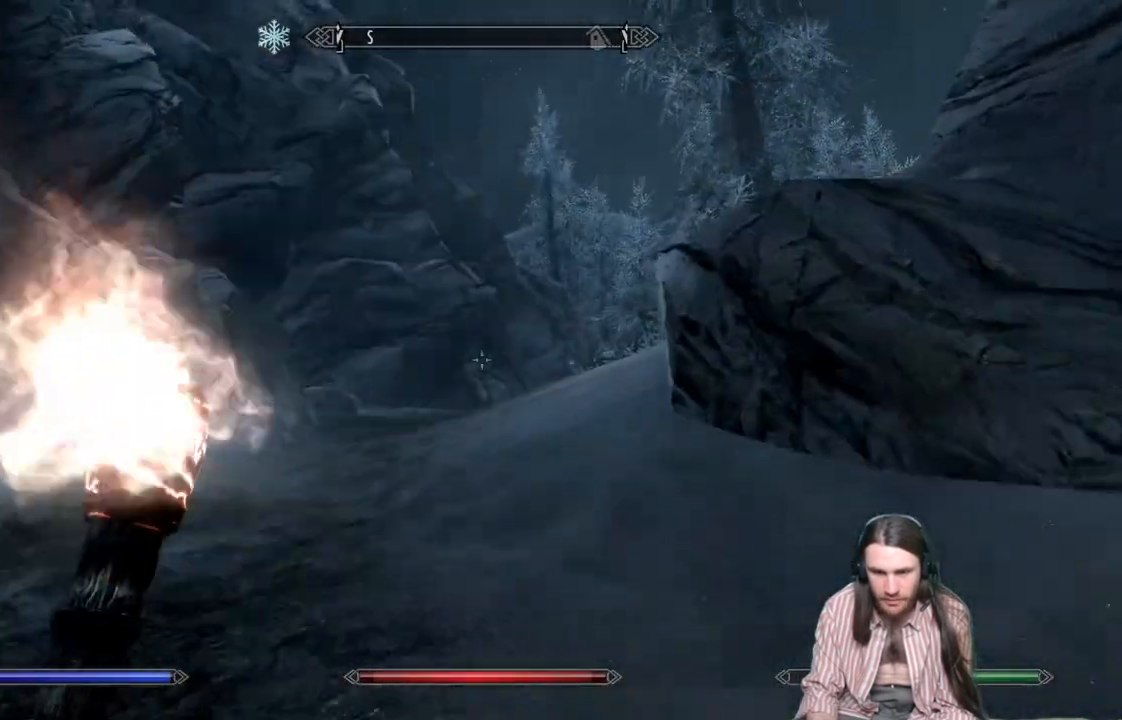
{"buttons": [], "left_stick": "up", "right_stick": "center", "events": [[500, "right_stick", "center"]]}
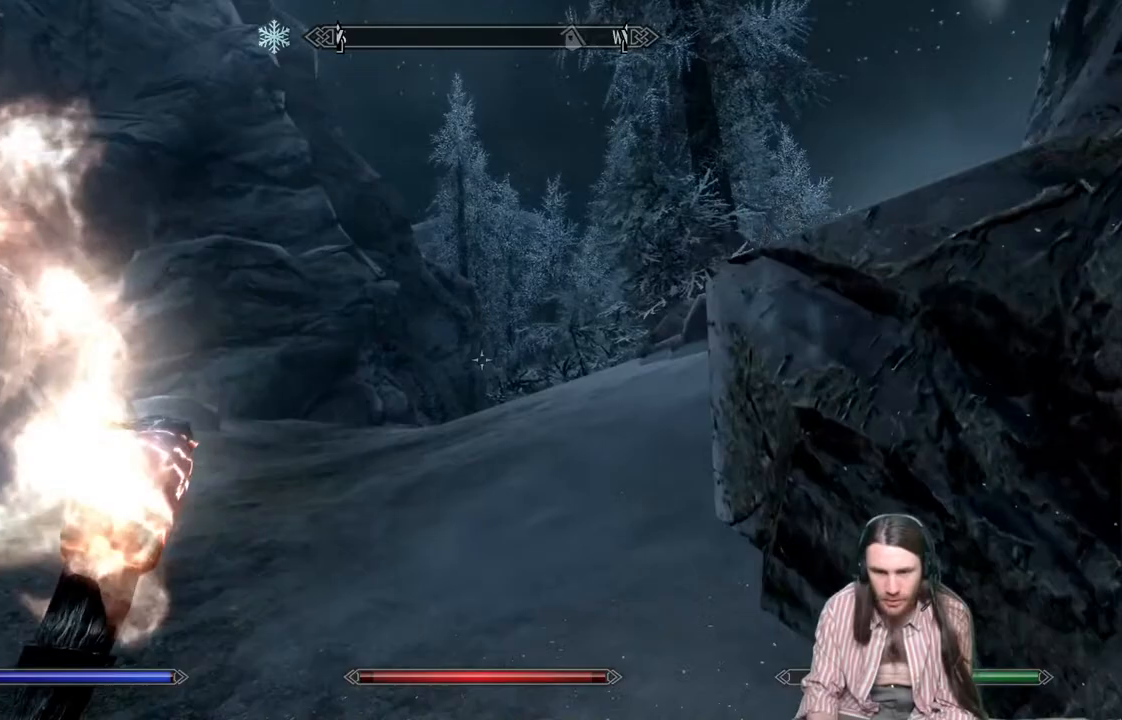
{"buttons": [], "left_stick": "up", "right_stick": "down-right", "events": [[500, "right_stick", "down-right"]]}
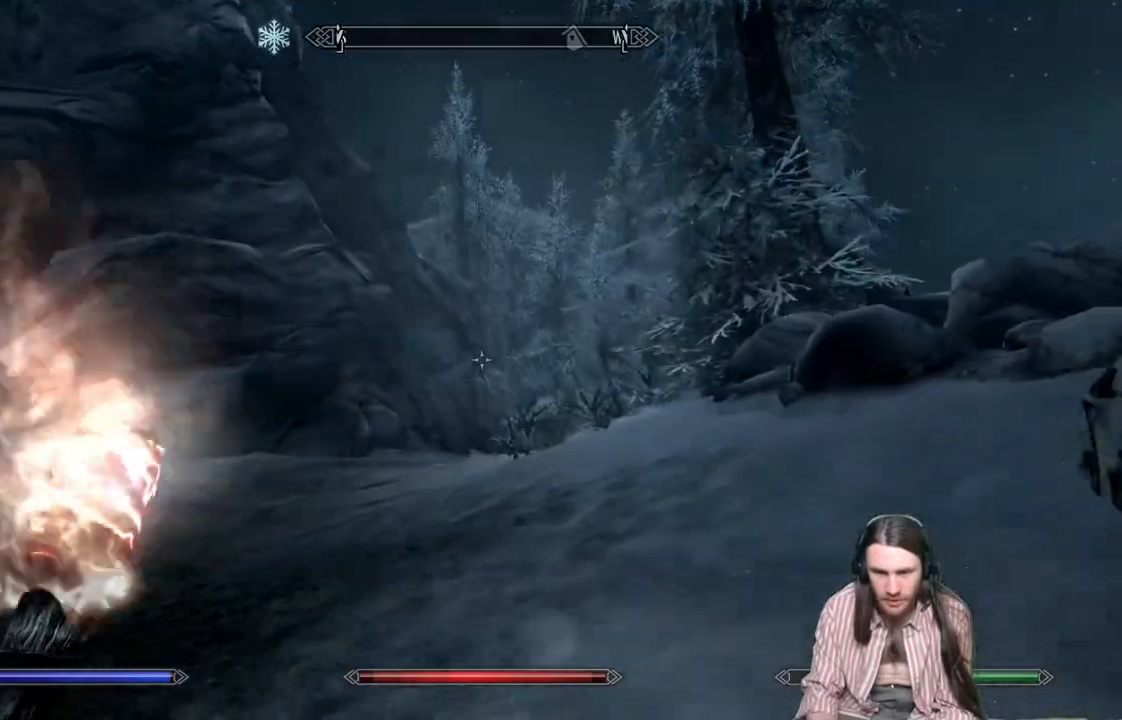
{"buttons": [], "left_stick": "up", "right_stick": "center", "events": [[167, "right_stick", "center"]]}
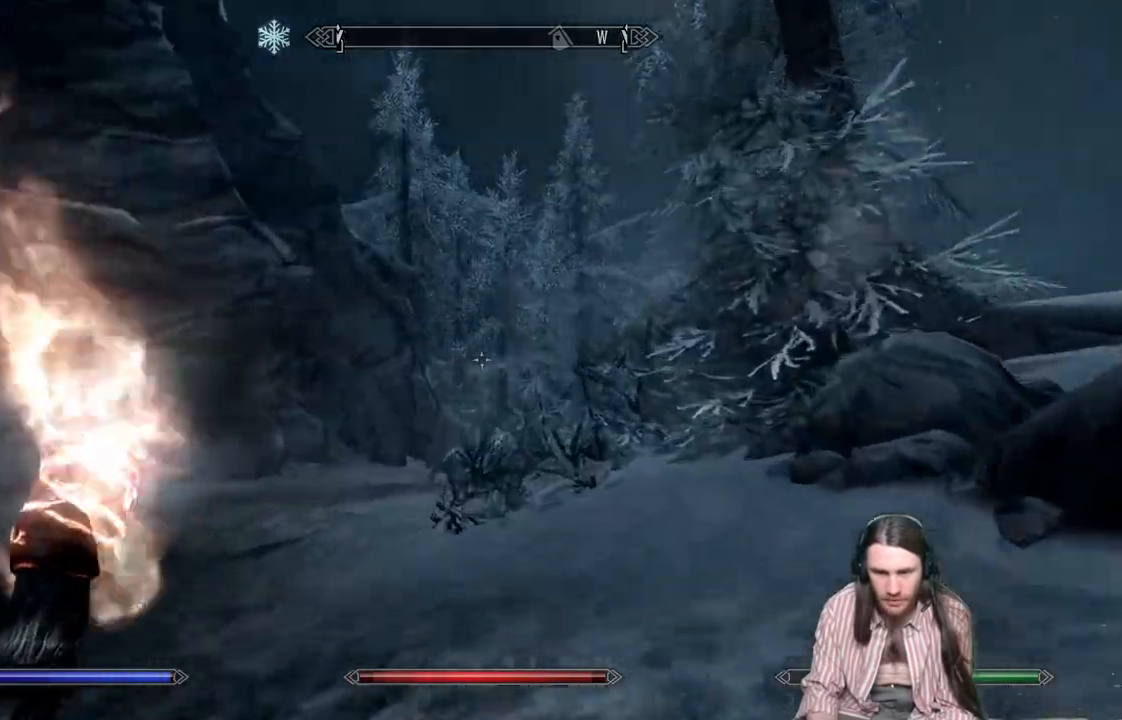
{"buttons": [], "left_stick": "up", "right_stick": "center", "events": [[33, "right_stick", "down"], [183, "right_stick", "center"], [333, "right_stick", "down"], [483, "right_stick", "center"]]}